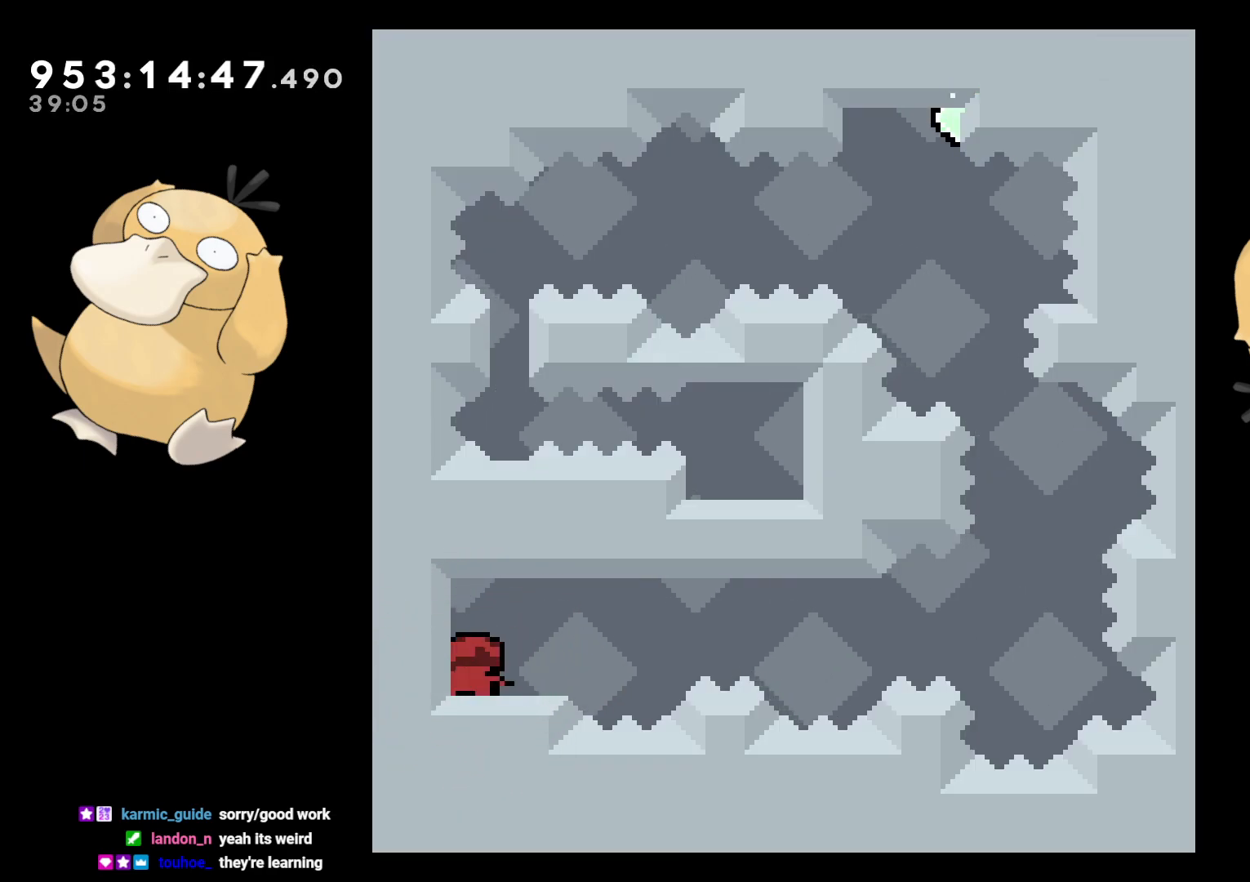
Gameplay with a controller (Nintendo layout); each line is a JSON object with the inputs held at the frame after it. "events" lists button and stick changes between this image and that frame as [ms after this image, input, new state], when the widget could be followed in between. Not read: L3 R3.
{"buttons": ["DPAD_DOWN", "DPAD_RIGHT"], "left_stick": "center", "right_stick": "center", "events": [[383, "DPAD_DOWN", "down"], [383, "DPAD_RIGHT", "down"], [400, "Y", "down"], [500, "Y", "up"]]}
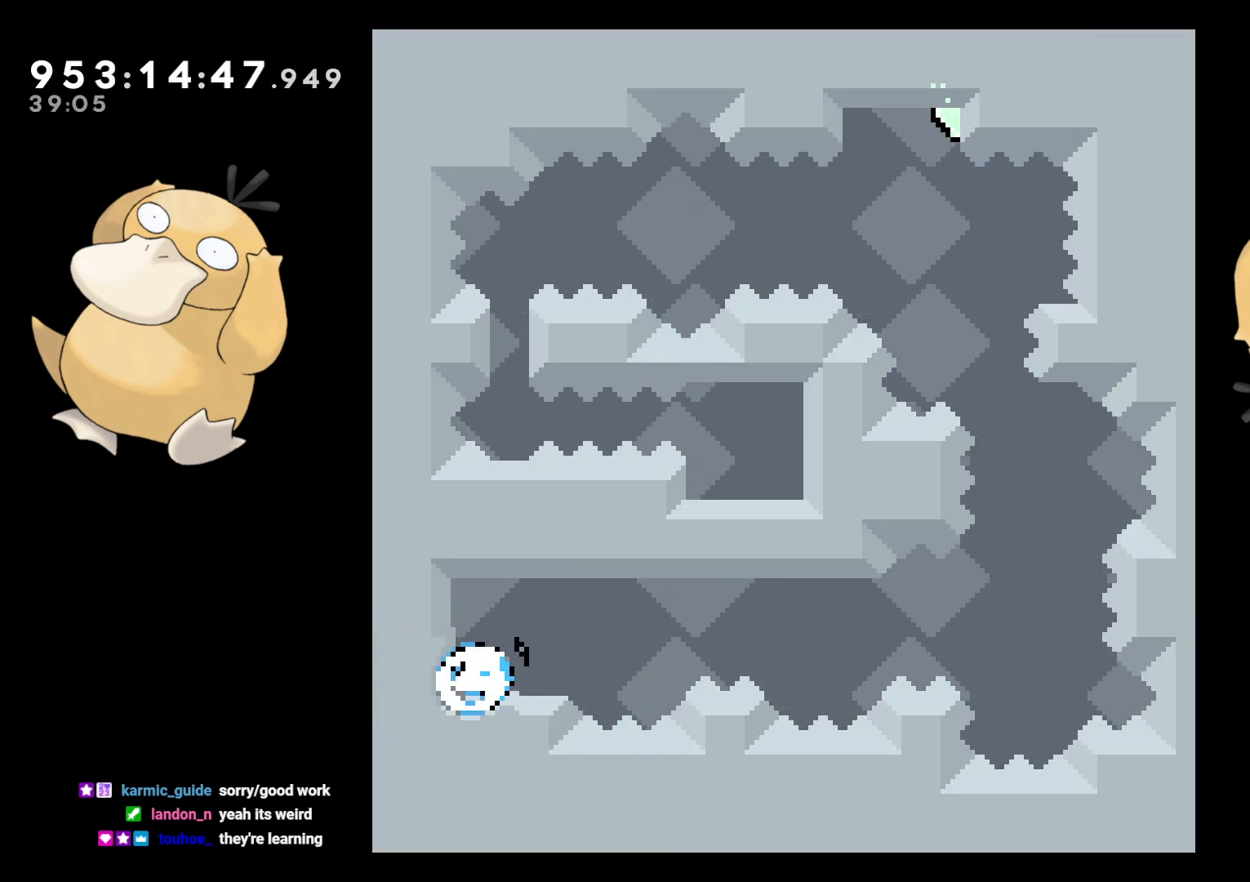
{"buttons": ["Y", "DPAD_UP"], "left_stick": "center", "right_stick": "center", "events": [[83, "B", "down"], [317, "DPAD_DOWN", "up"], [350, "DPAD_UP", "down"], [367, "DPAD_RIGHT", "up"], [383, "Y", "down"], [450, "B", "up"]]}
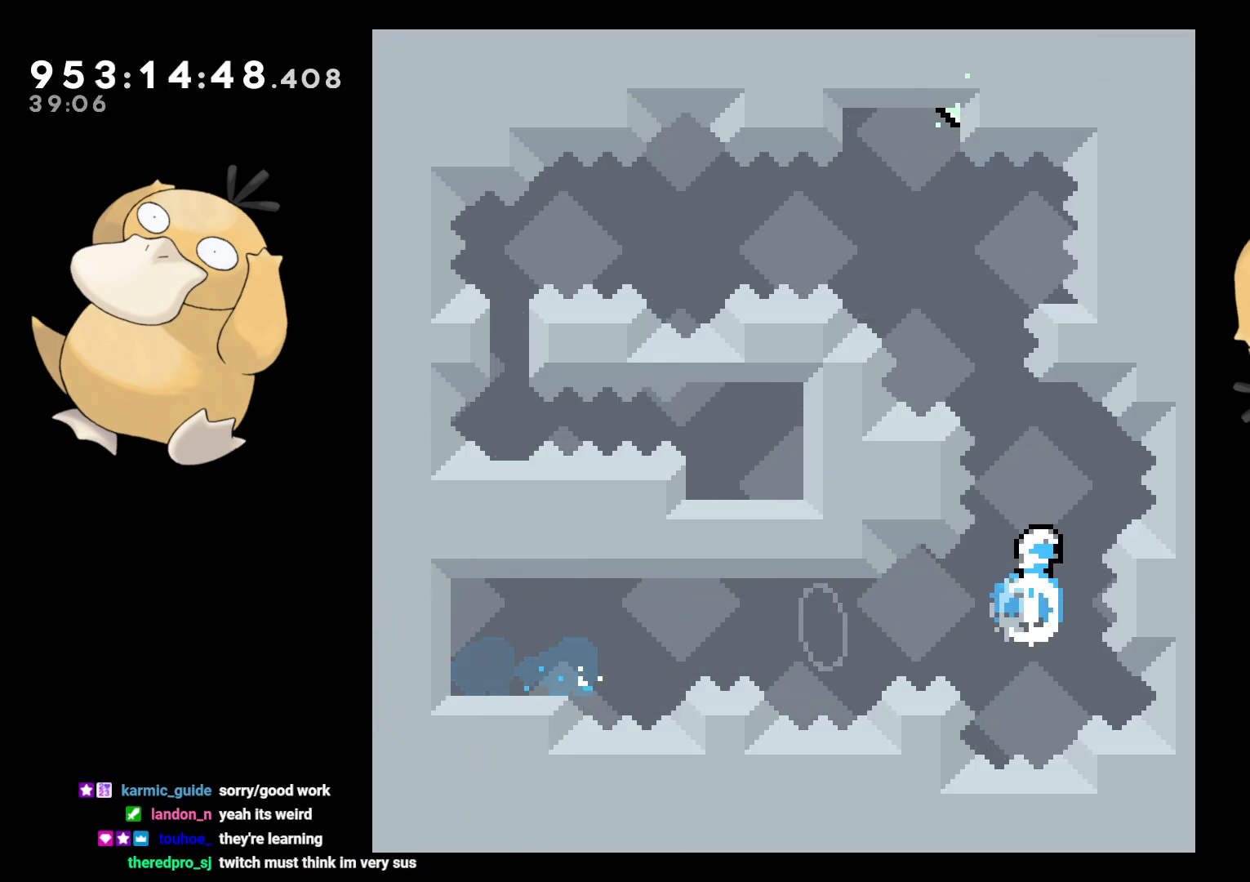
{"buttons": ["A", "B"], "left_stick": "center", "right_stick": "center", "events": [[17, "DPAD_UP", "up"], [50, "Y", "up"], [83, "DPAD_LEFT", "down"], [133, "B", "down"], [250, "DPAD_LEFT", "up"], [250, "DPAD_UP", "down"], [267, "DPAD_RIGHT", "down"], [267, "DPAD_UP", "up"], [483, "A", "down"], [483, "DPAD_RIGHT", "up"]]}
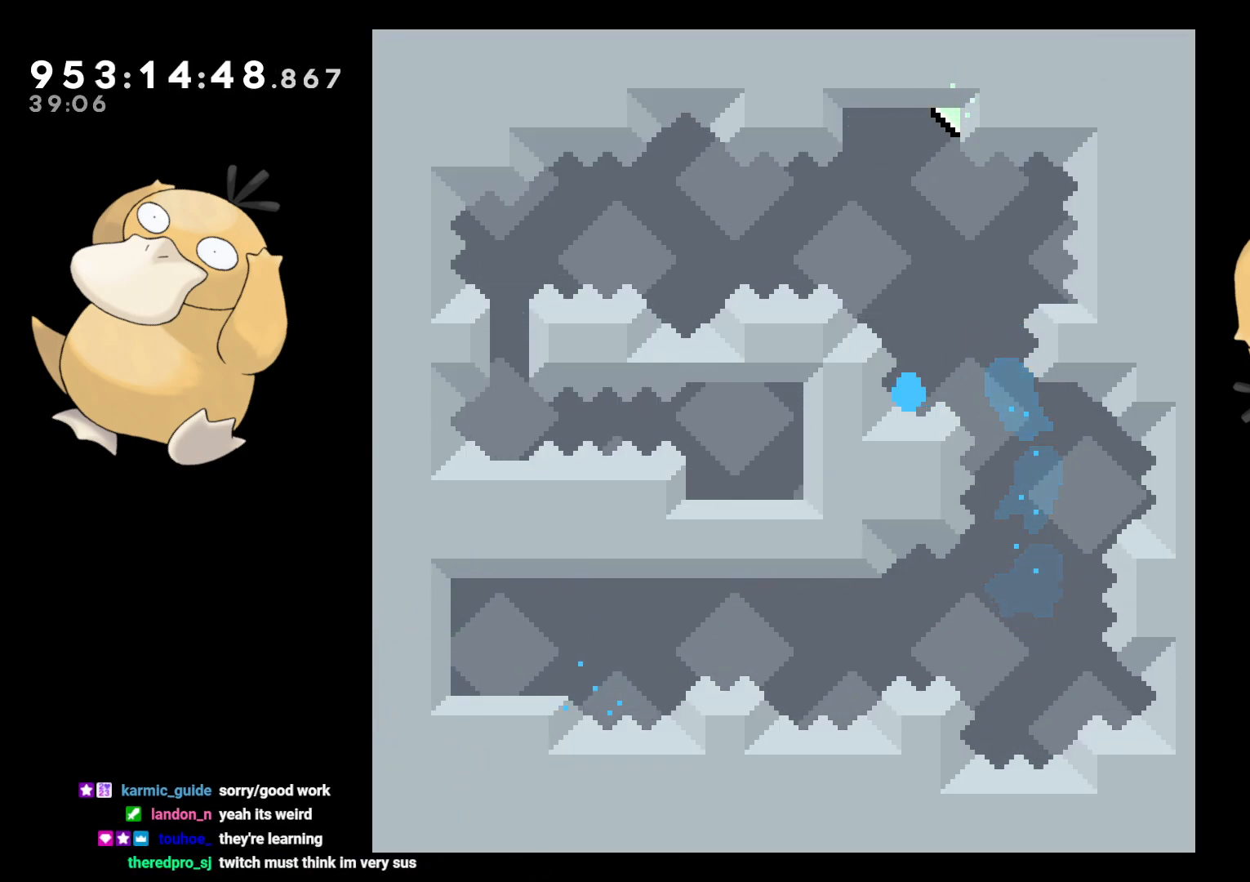
{"buttons": [], "left_stick": "center", "right_stick": "center", "events": [[67, "B", "up"], [150, "A", "up"], [183, "A", "down"], [317, "A", "up"]]}
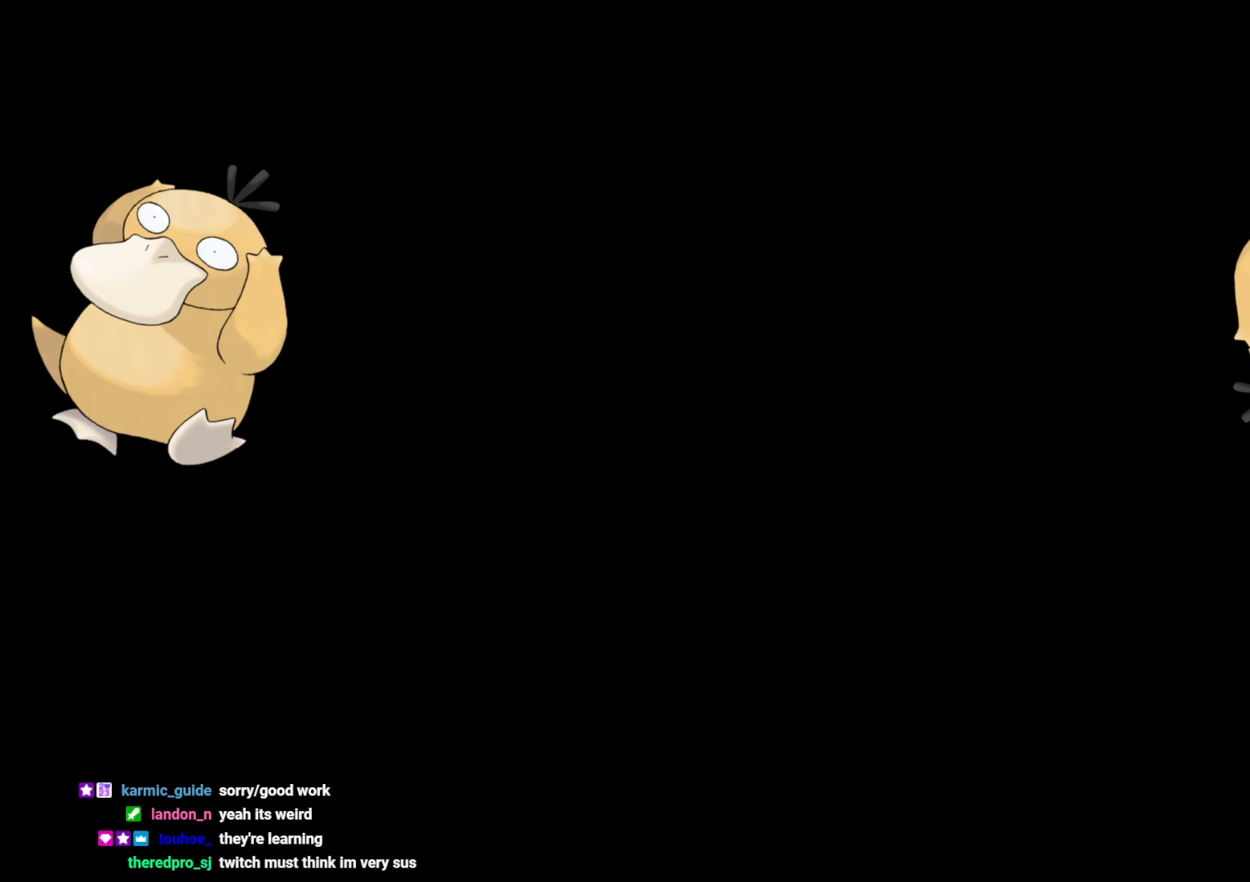
{"buttons": [], "left_stick": "center", "right_stick": "center", "events": []}
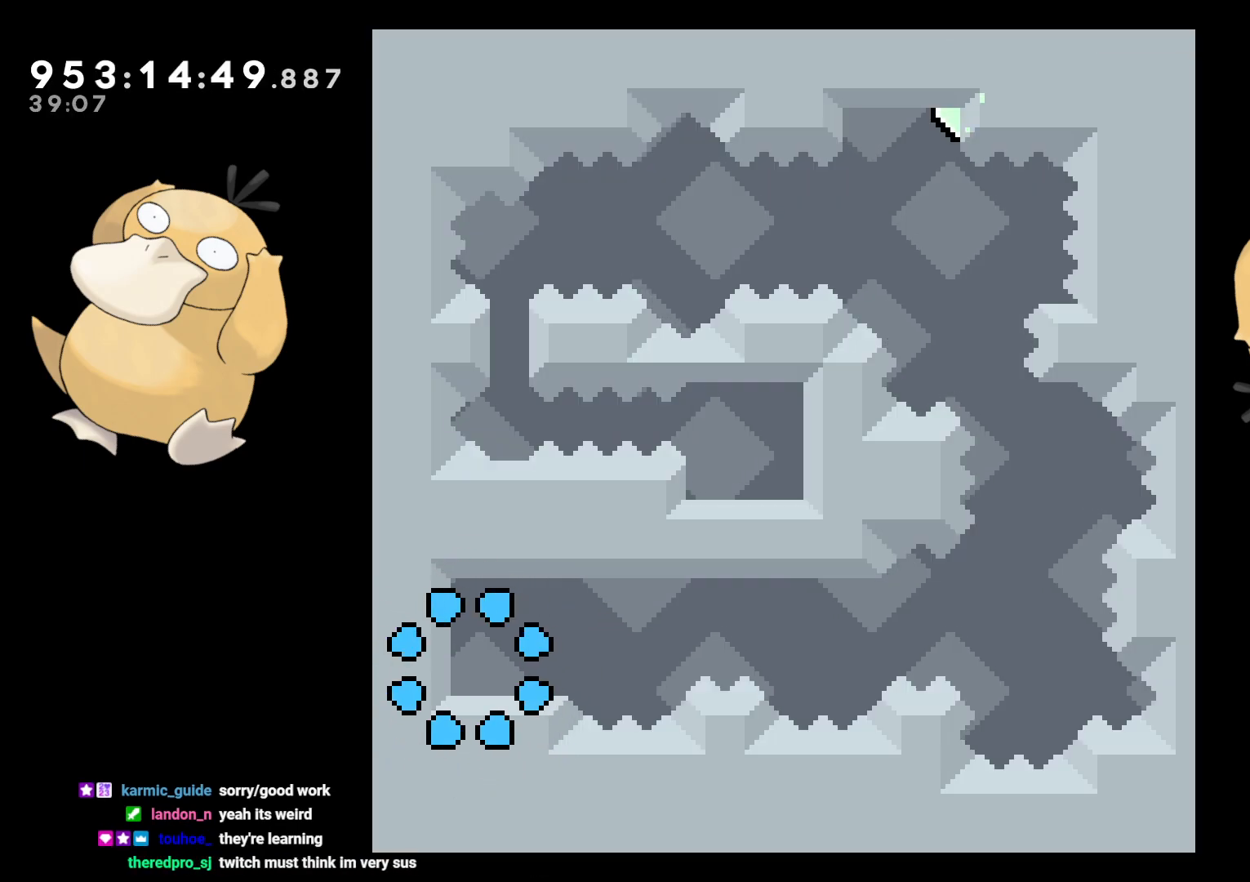
{"buttons": ["B", "DPAD_DOWN", "DPAD_RIGHT"], "left_stick": "center", "right_stick": "center", "events": [[200, "DPAD_DOWN", "down"], [200, "DPAD_RIGHT", "down"], [200, "Y", "down"], [333, "Y", "up"], [400, "B", "down"]]}
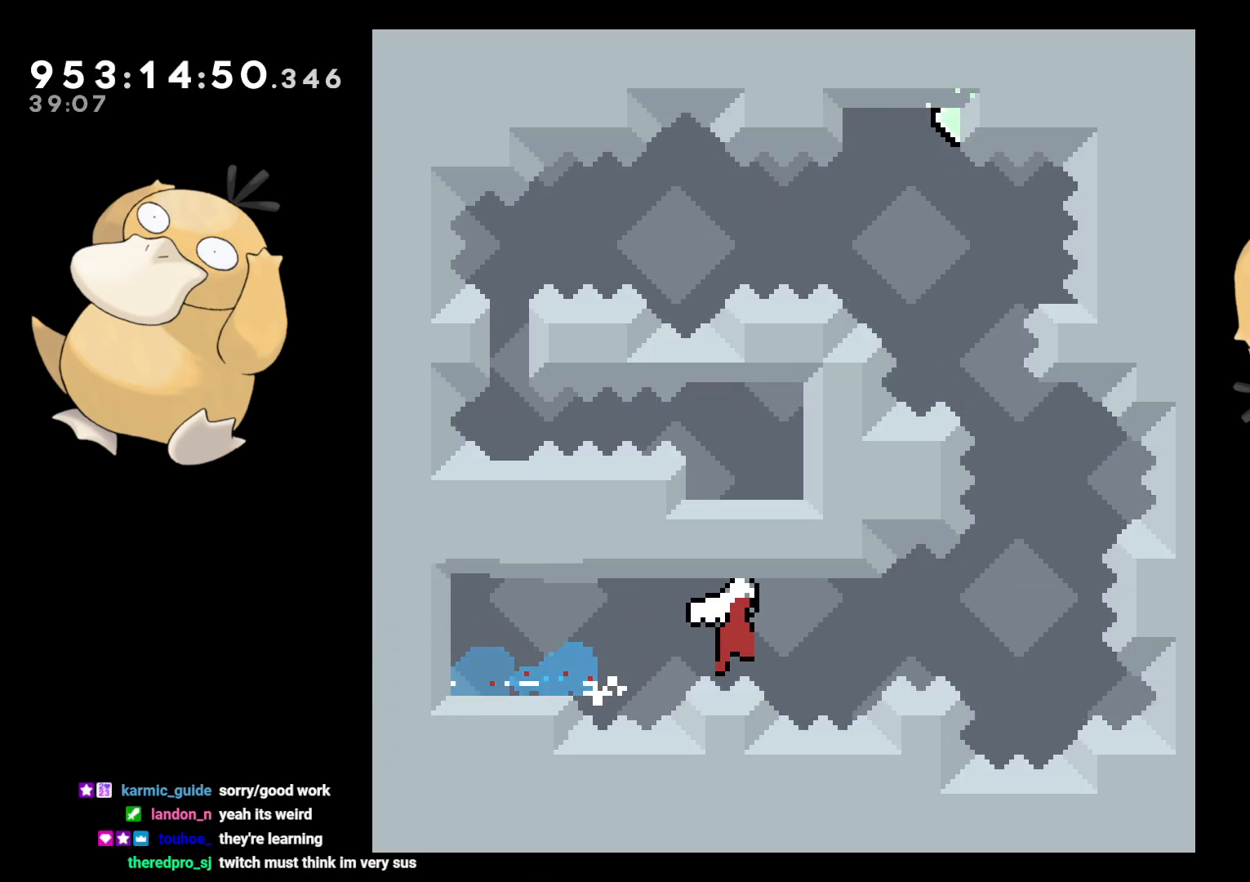
{"buttons": ["B", "DPAD_LEFT"], "left_stick": "center", "right_stick": "center"}
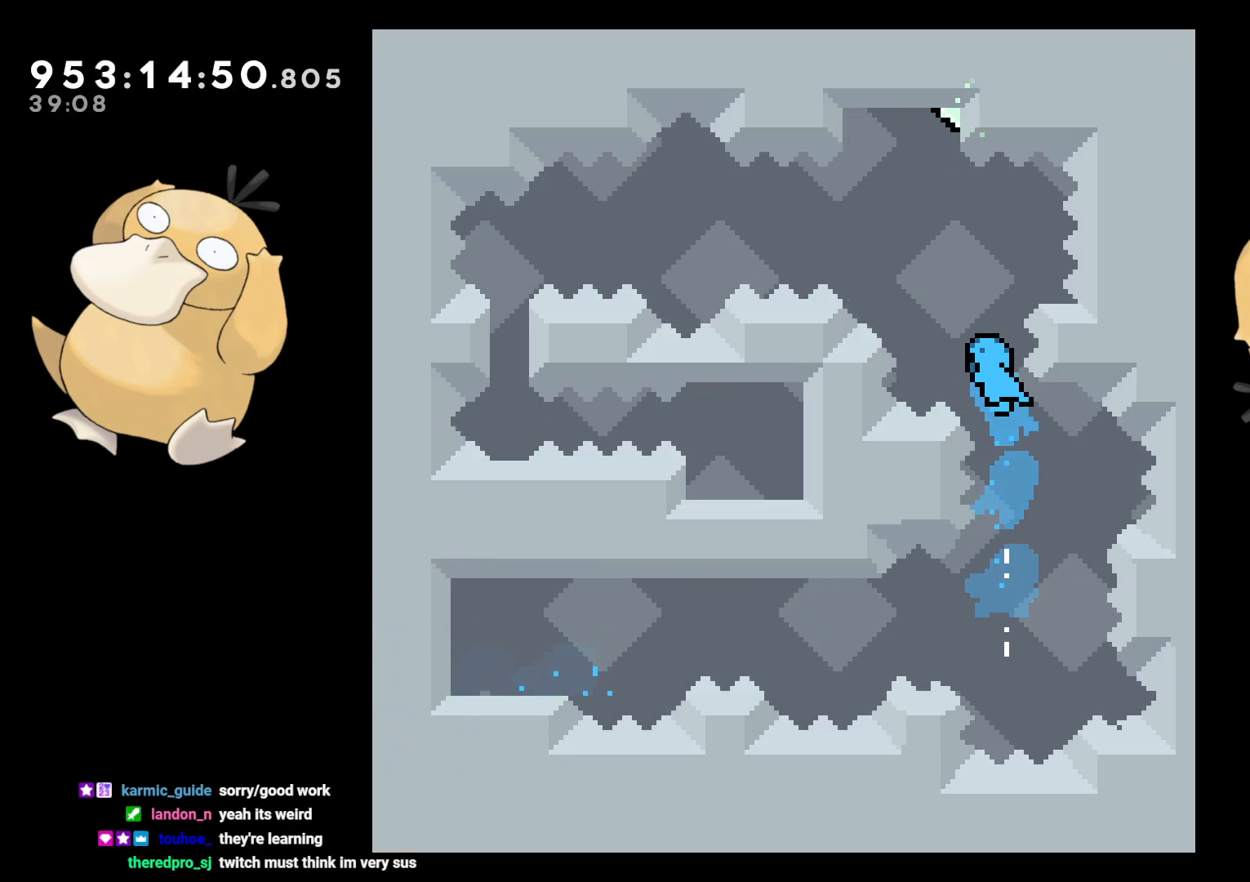
{"buttons": [], "left_stick": "center", "right_stick": "center", "events": [[50, "DPAD_LEFT", "up"], [50, "DPAD_RIGHT", "down"], [400, "B", "up"], [400, "DPAD_RIGHT", "up"]]}
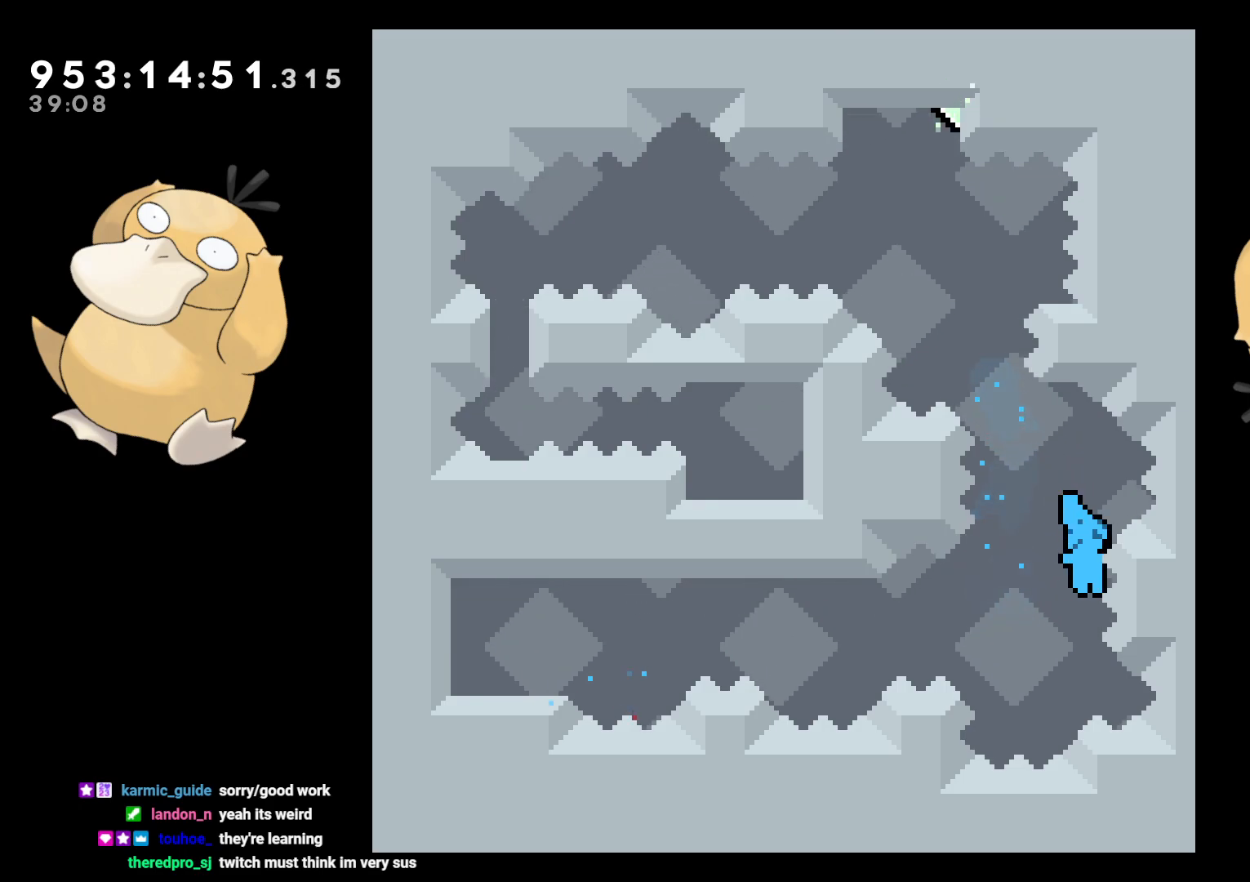
{"buttons": [], "left_stick": "center", "right_stick": "center", "events": []}
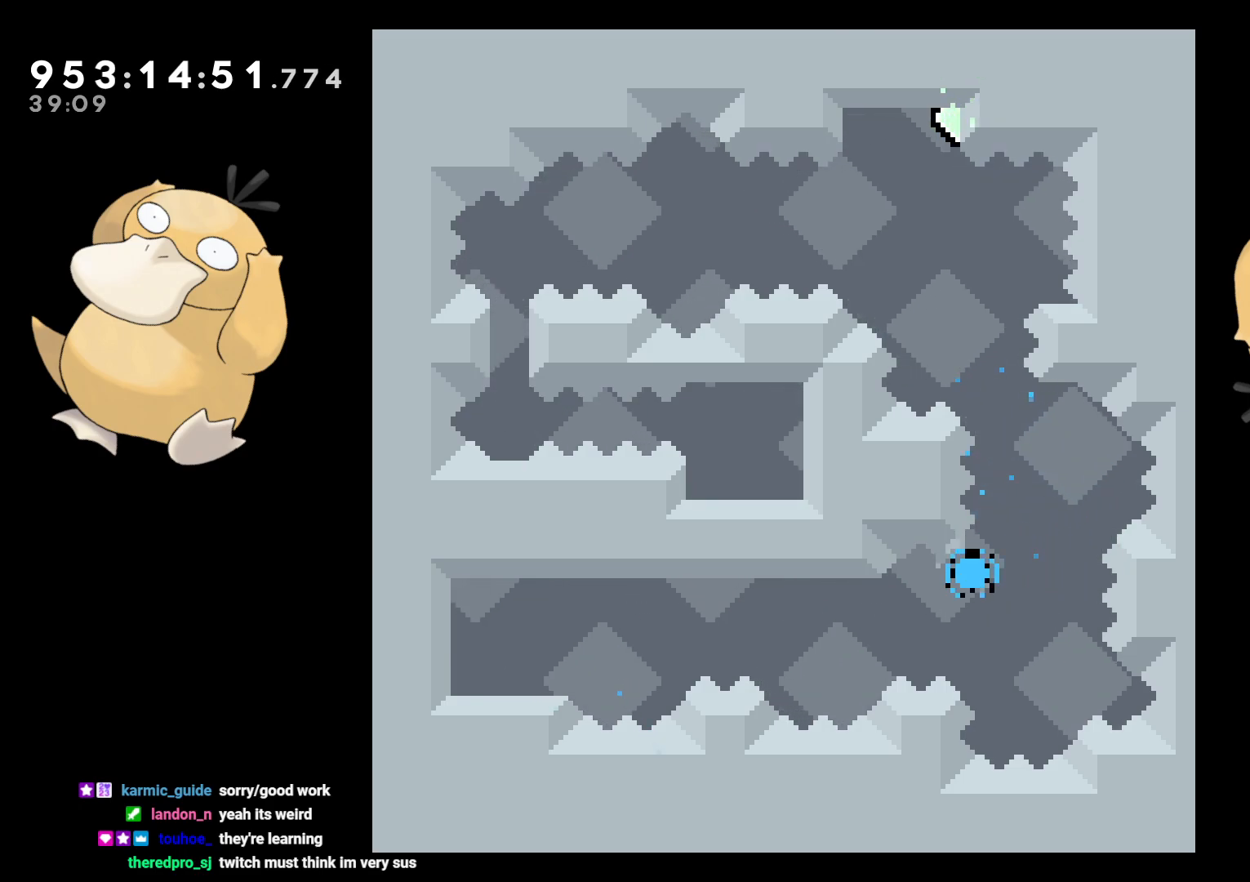
{"buttons": [], "left_stick": "center", "right_stick": "center", "events": []}
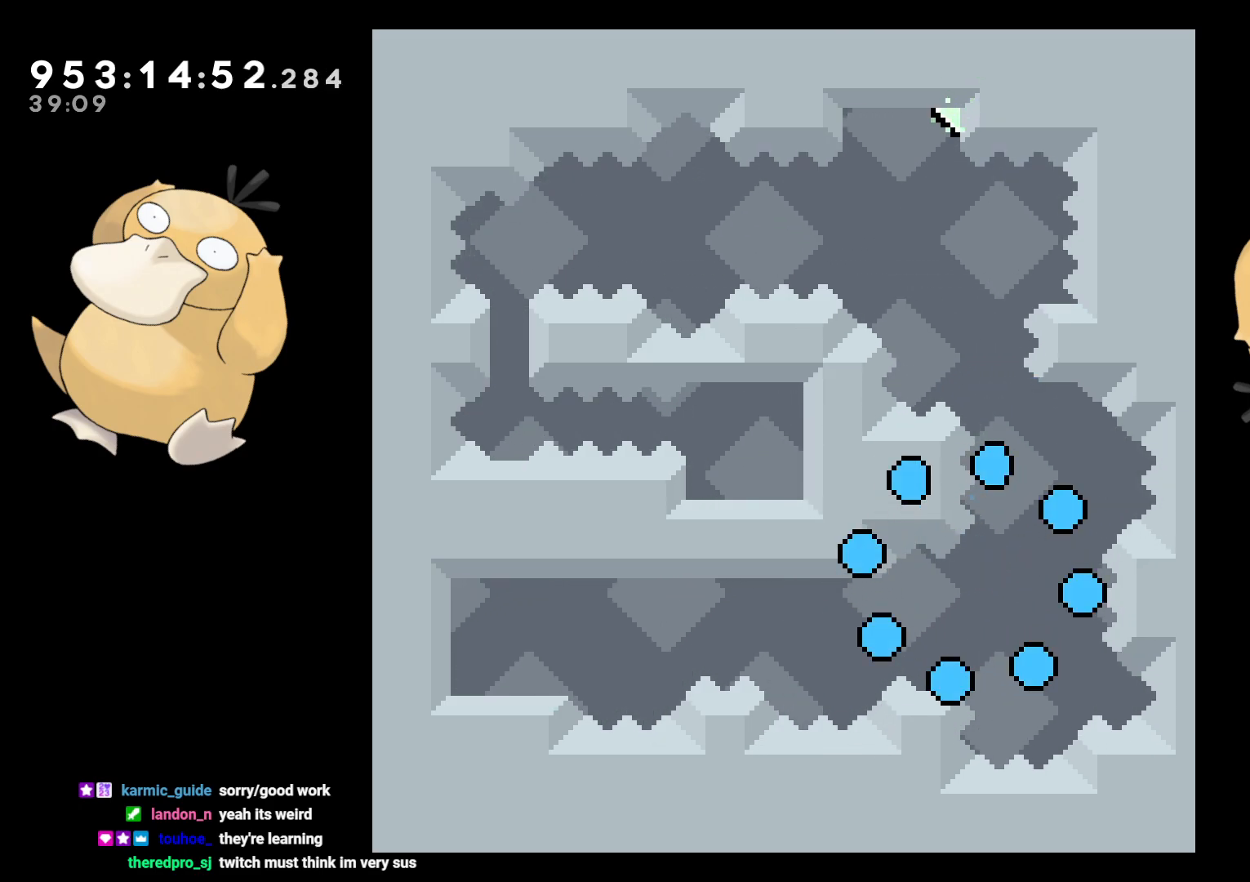
{"buttons": [], "left_stick": "center", "right_stick": "center", "events": []}
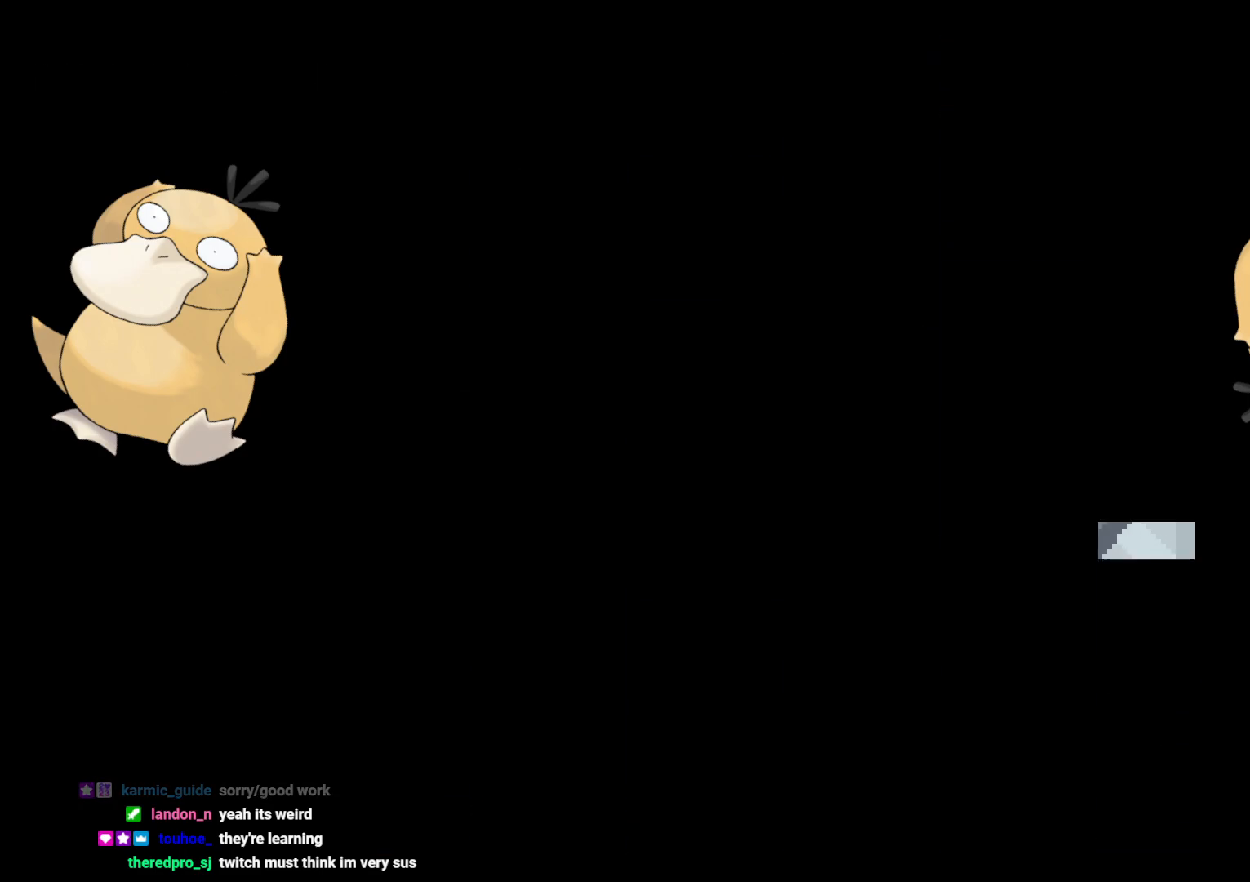
{"buttons": [], "left_stick": "center", "right_stick": "center", "events": []}
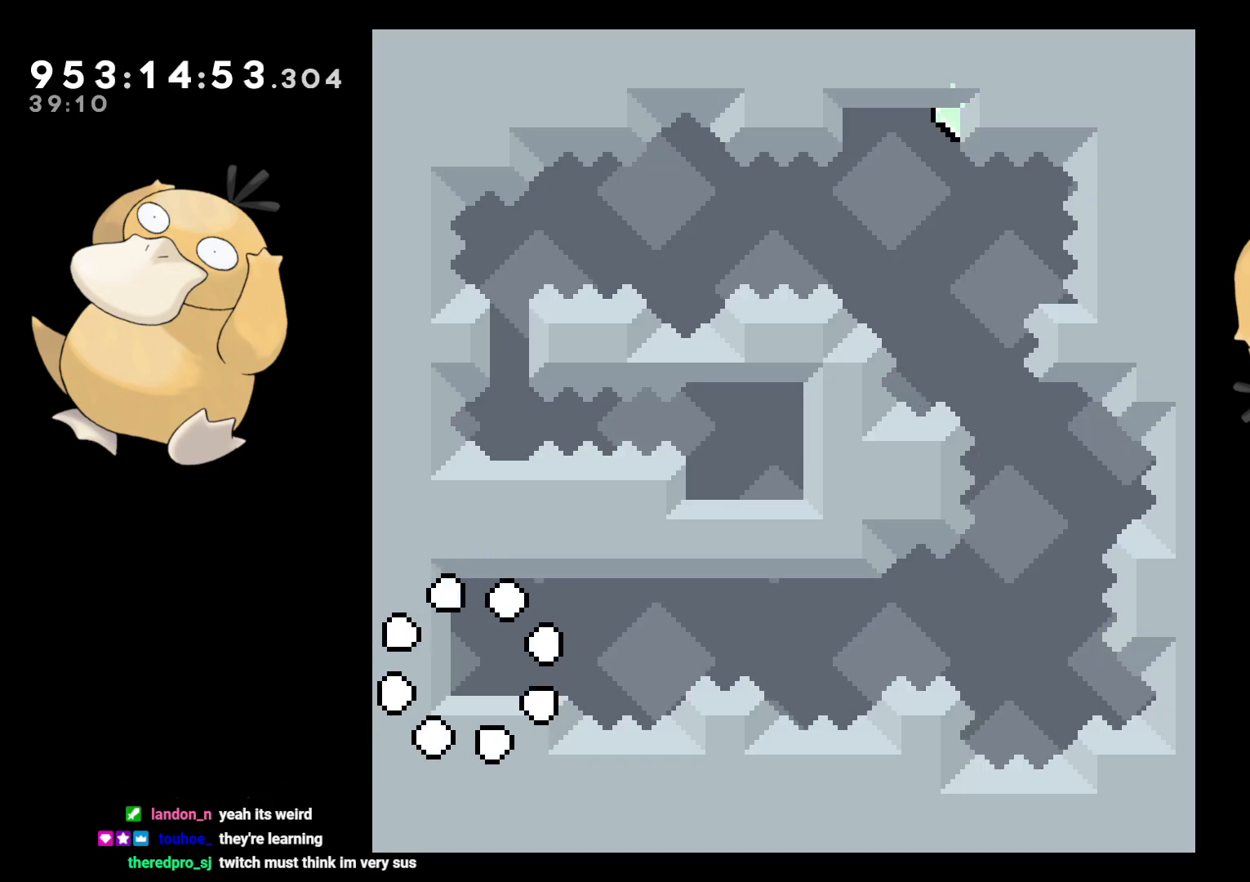
{"buttons": ["B", "DPAD_DOWN", "DPAD_RIGHT"], "left_stick": "center", "right_stick": "center", "events": [[217, "DPAD_DOWN", "down"], [217, "DPAD_RIGHT", "down"], [233, "Y", "down"], [350, "Y", "up"], [433, "B", "down"]]}
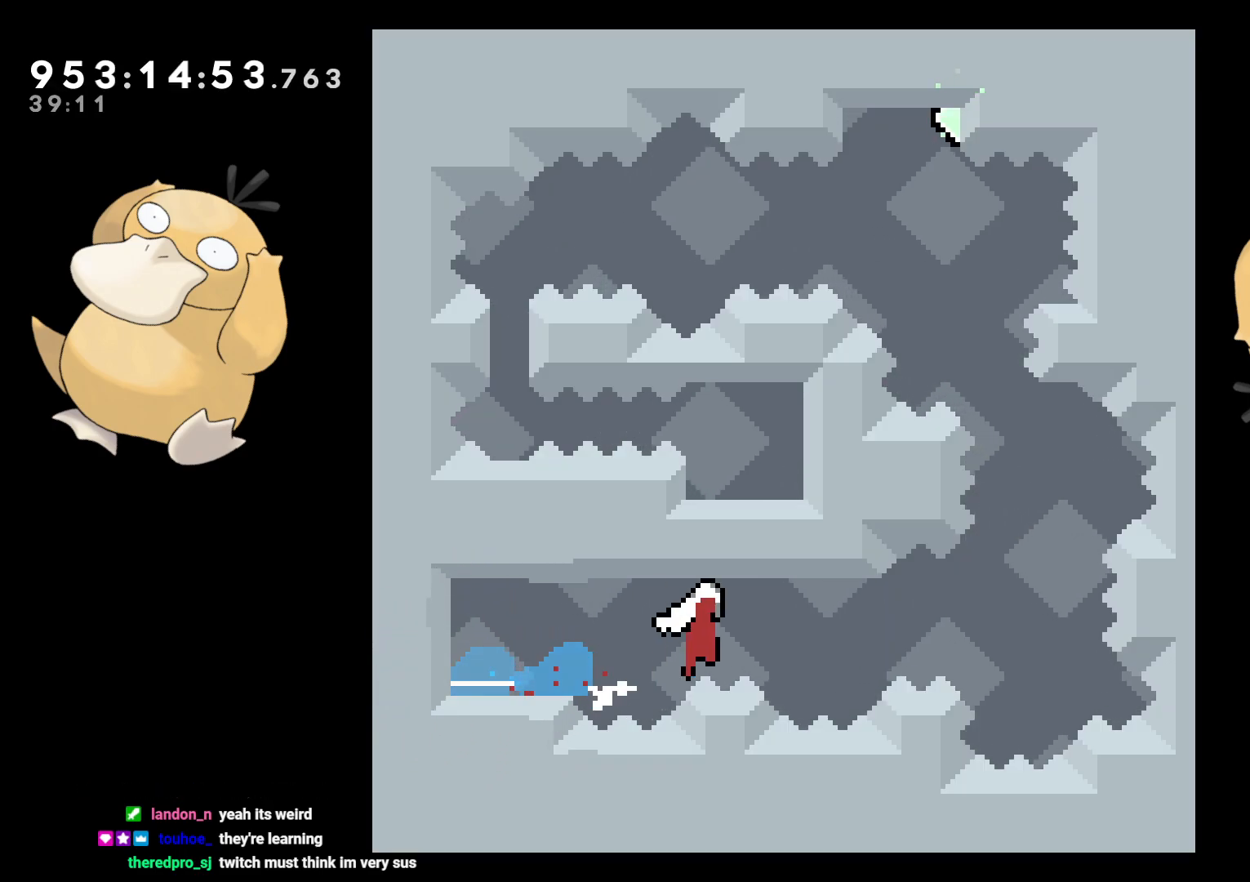
{"buttons": ["B", "DPAD_LEFT"], "left_stick": "center", "right_stick": "center"}
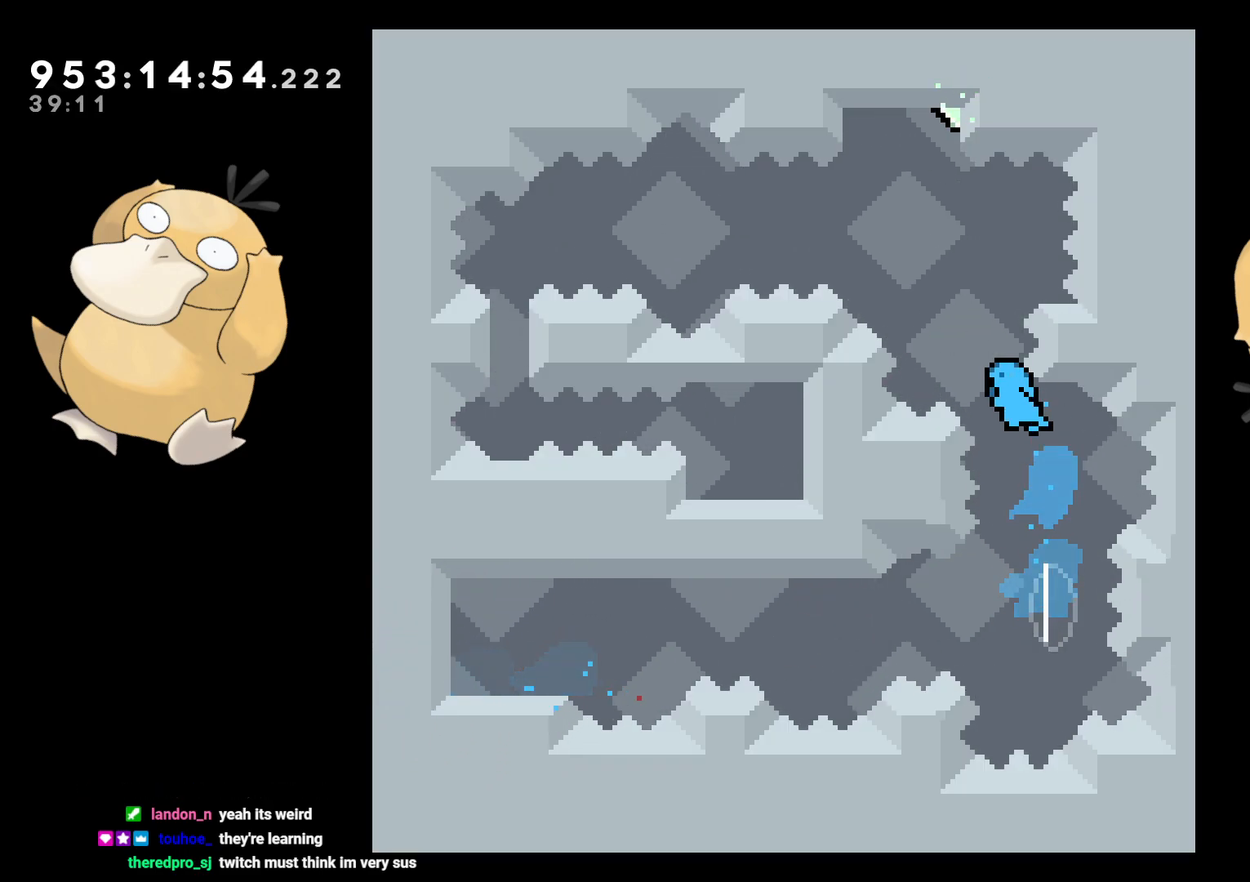
{"buttons": [], "left_stick": "center", "right_stick": "center", "events": [[133, "DPAD_LEFT", "up"], [133, "DPAD_RIGHT", "down"], [350, "DPAD_RIGHT", "up"], [367, "A", "down"], [433, "B", "up"], [483, "A", "up"]]}
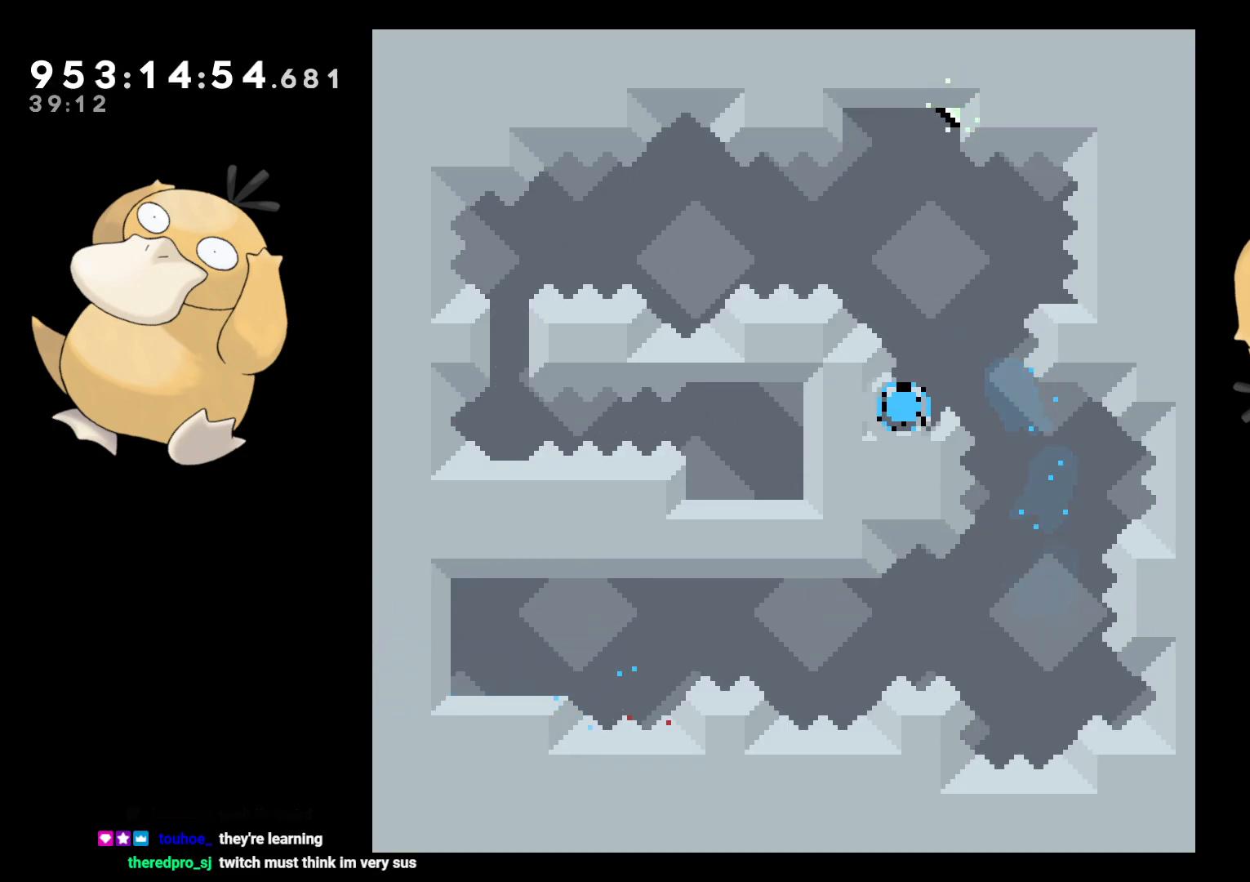
{"buttons": [], "left_stick": "center", "right_stick": "center", "events": [[67, "A", "down"], [100, "A", "up"]]}
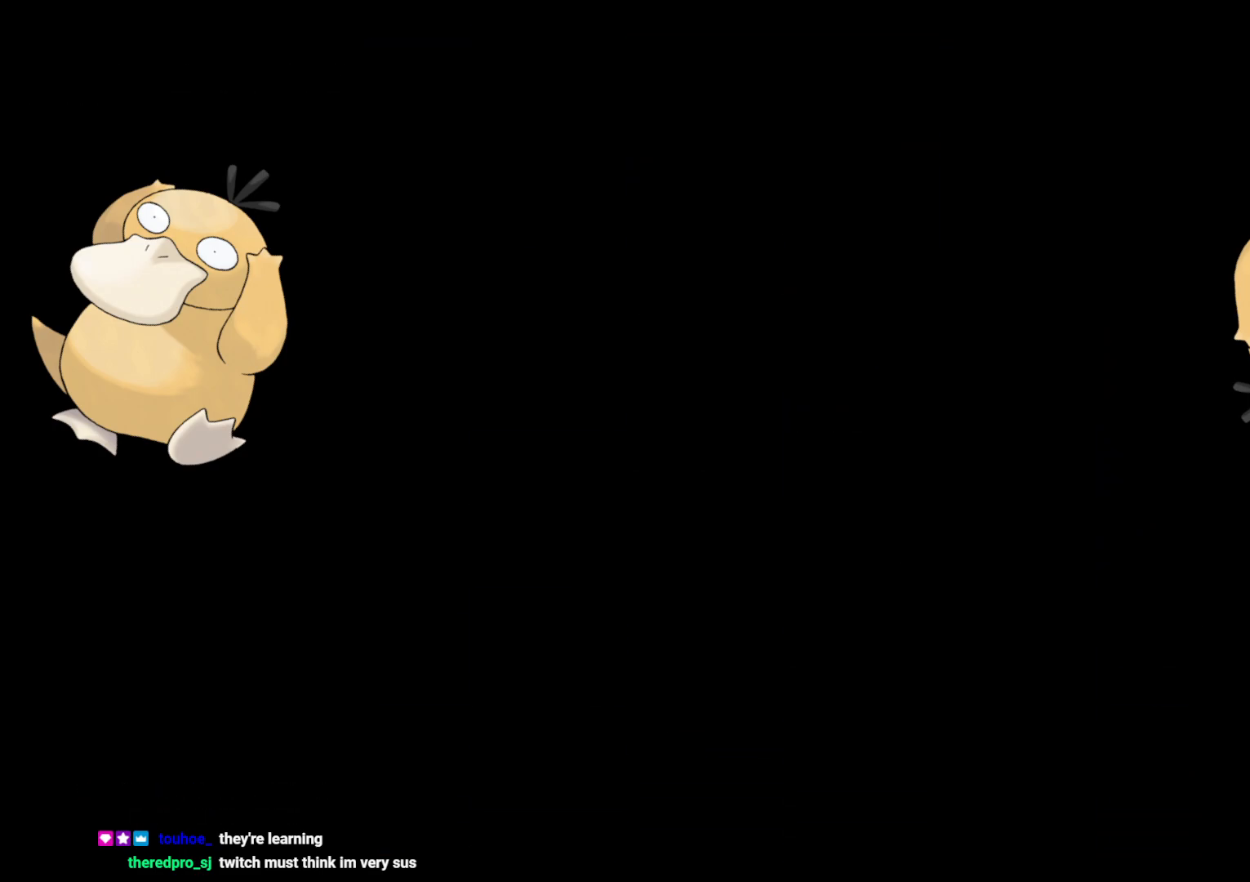
{"buttons": [], "left_stick": "center", "right_stick": "center", "events": []}
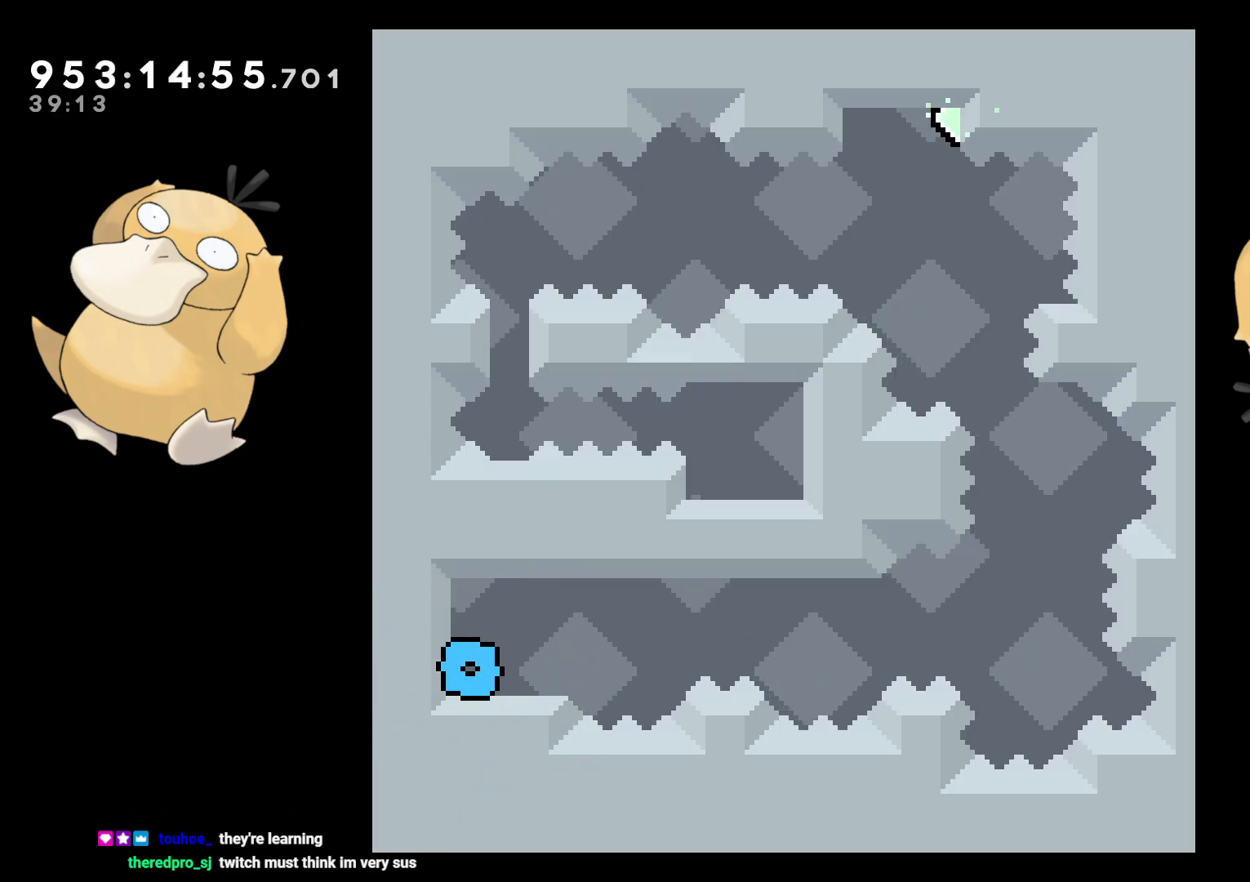
{"buttons": ["B", "DPAD_DOWN", "DPAD_RIGHT"], "left_stick": "center", "right_stick": "center", "events": [[217, "DPAD_DOWN", "down"], [233, "DPAD_RIGHT", "down"], [233, "Y", "down"], [350, "Y", "up"], [433, "B", "down"]]}
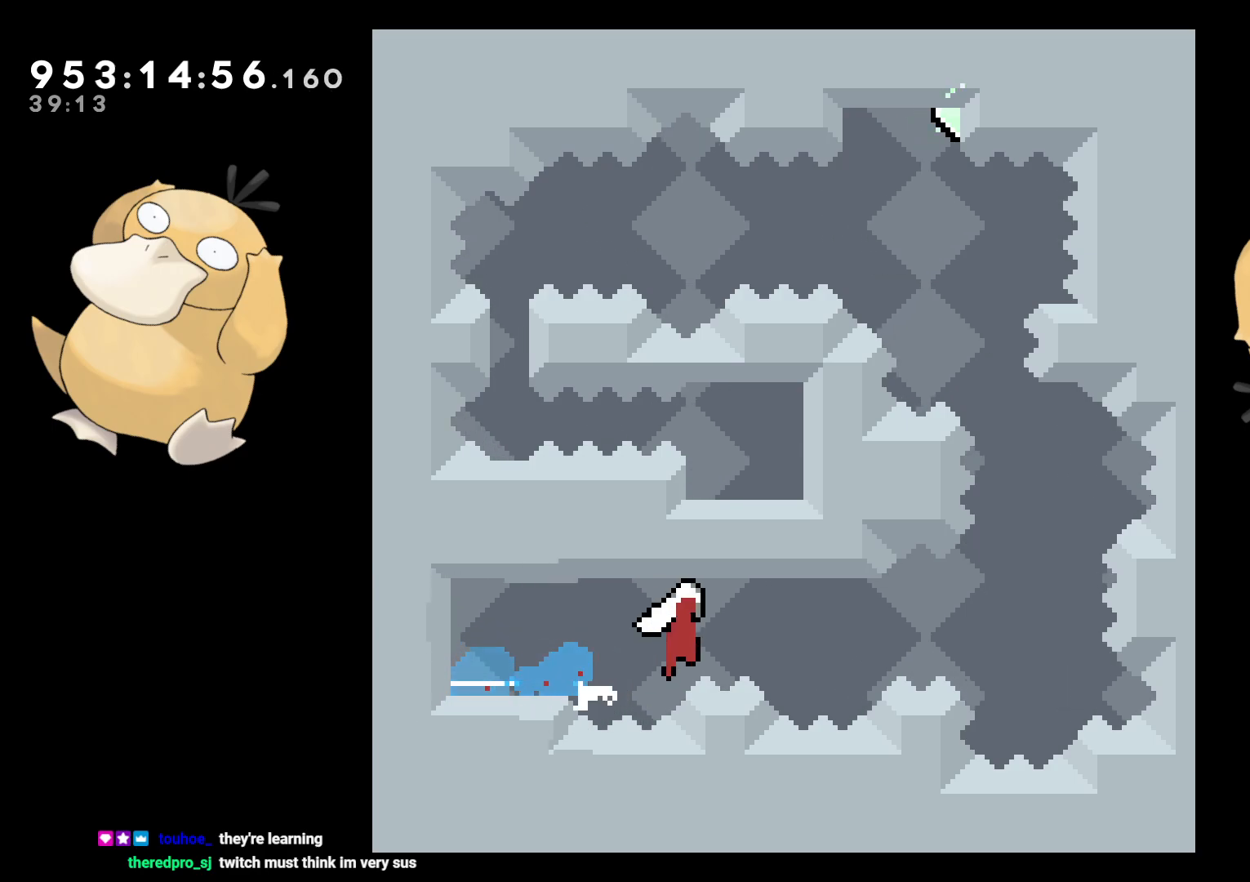
{"buttons": ["B", "DPAD_LEFT"], "left_stick": "center", "right_stick": "center"}
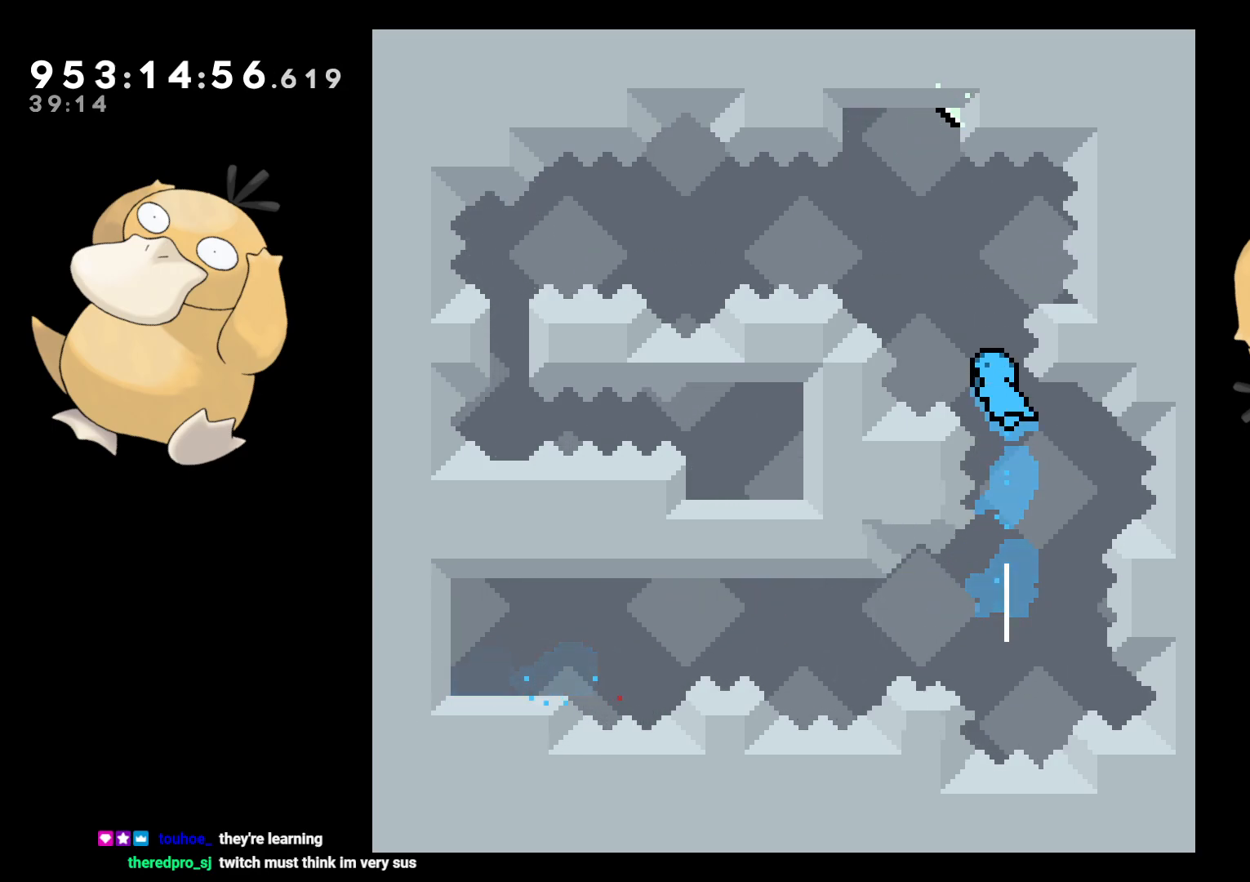
{"buttons": ["A"], "left_stick": "center", "right_stick": "center", "events": [[83, "DPAD_DOWN", "down"], [100, "DPAD_LEFT", "up"], [117, "DPAD_DOWN", "up"], [117, "DPAD_RIGHT", "down"], [367, "A", "down"], [417, "A", "up"], [417, "B", "up"], [450, "A", "down"], [450, "DPAD_RIGHT", "up"]]}
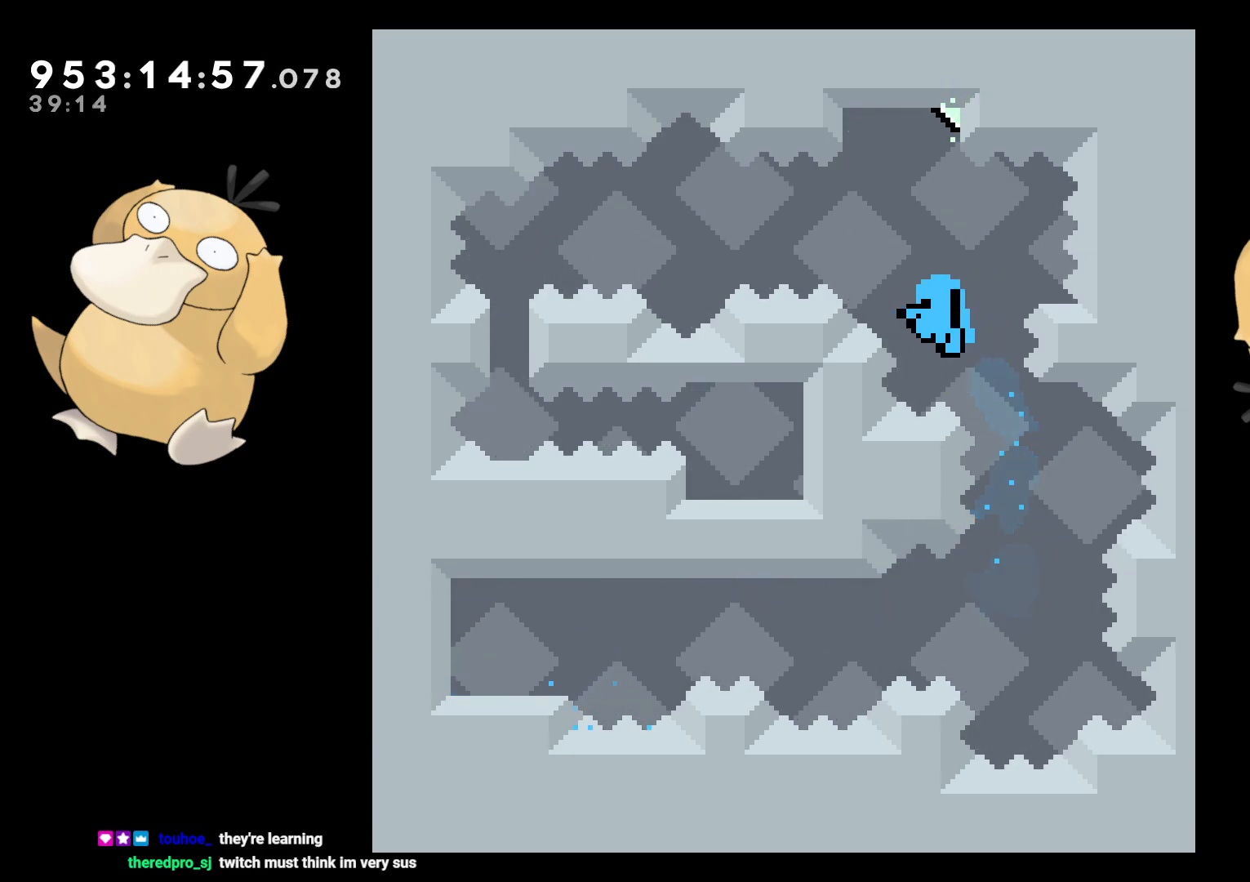
{"buttons": [], "left_stick": "center", "right_stick": "center", "events": [[67, "A", "up"], [117, "A", "down"], [183, "A", "up"], [233, "A", "down"], [317, "A", "up"]]}
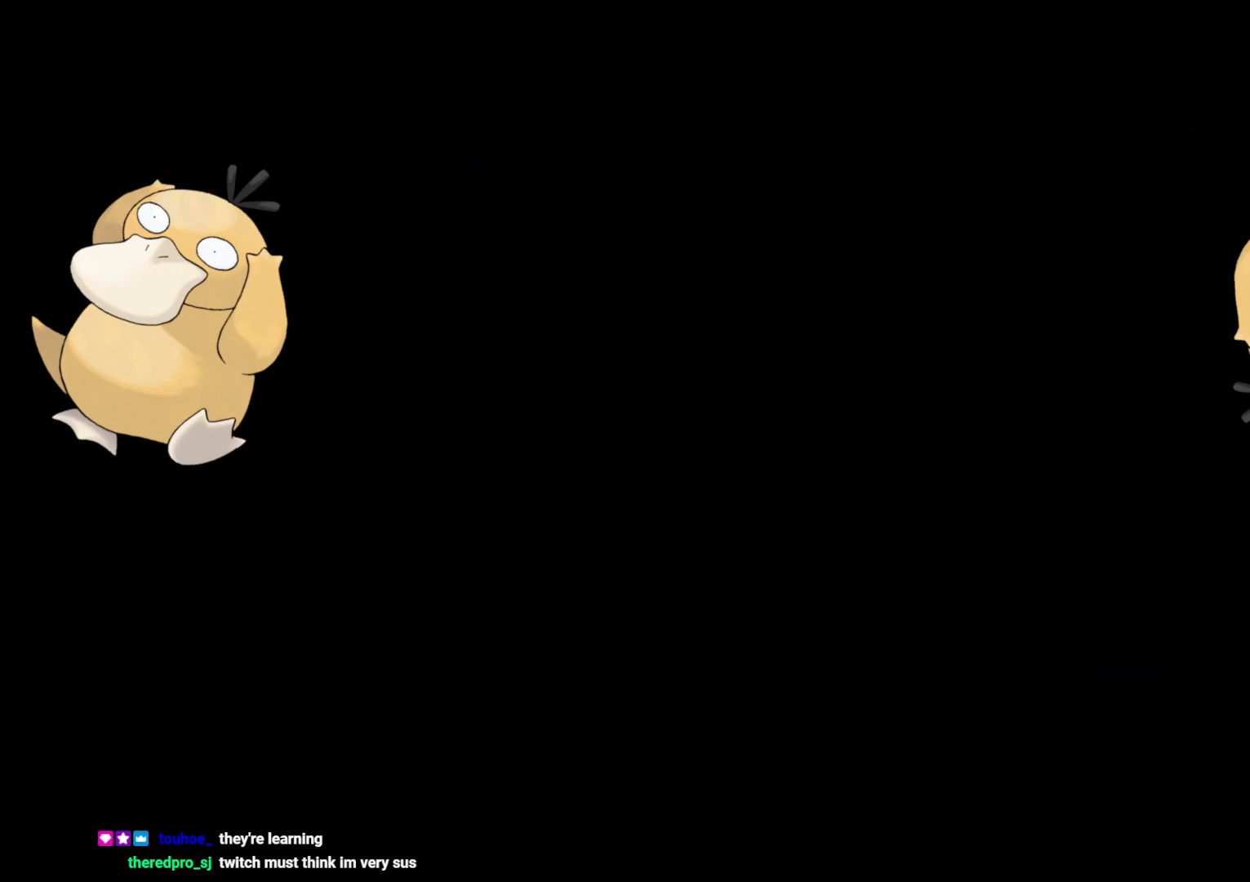
{"buttons": [], "left_stick": "center", "right_stick": "center", "events": []}
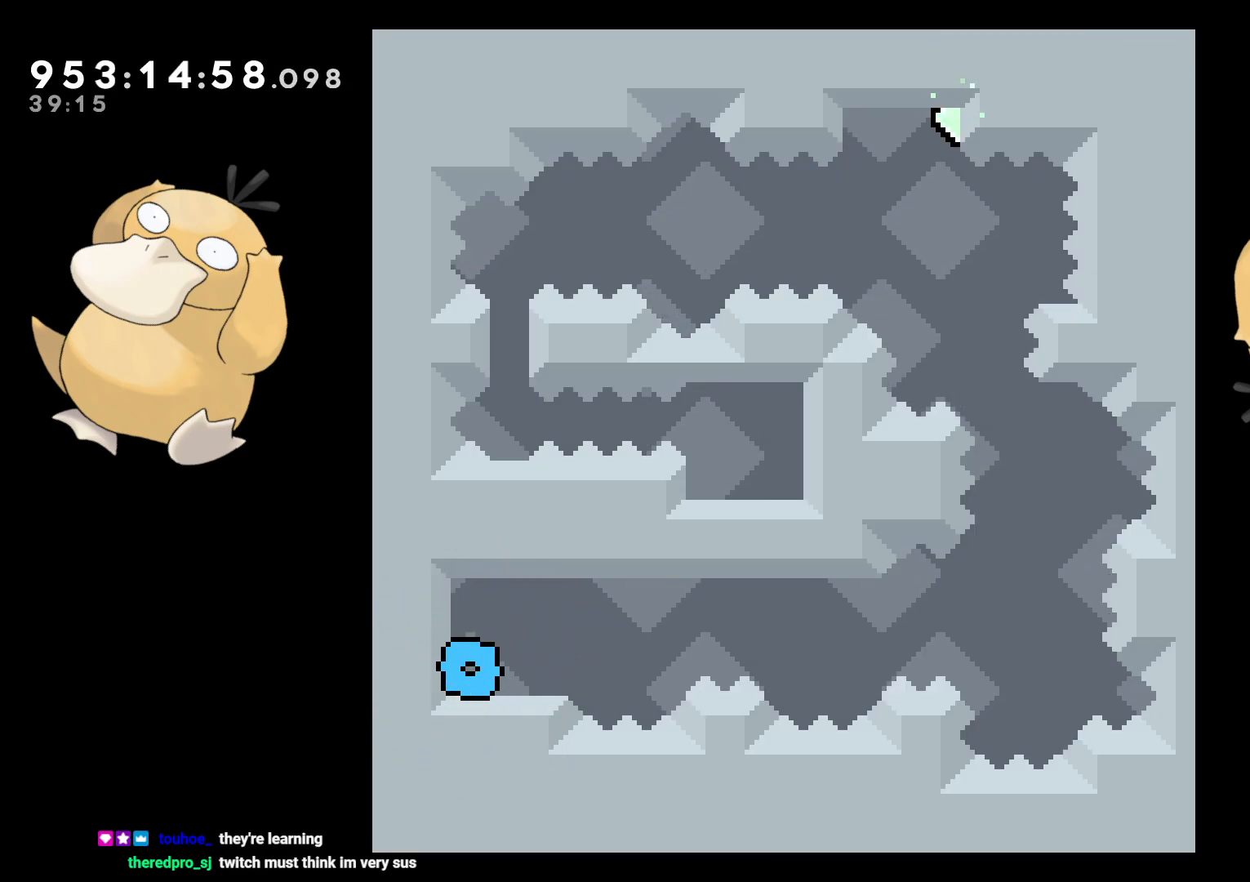
{"buttons": ["B", "DPAD_RIGHT"], "left_stick": "center", "right_stick": "center", "events": [[50, "DPAD_DOWN", "down"], [50, "DPAD_RIGHT", "down"], [83, "Y", "down"], [200, "Y", "up"], [283, "B", "down"], [500, "DPAD_DOWN", "up"]]}
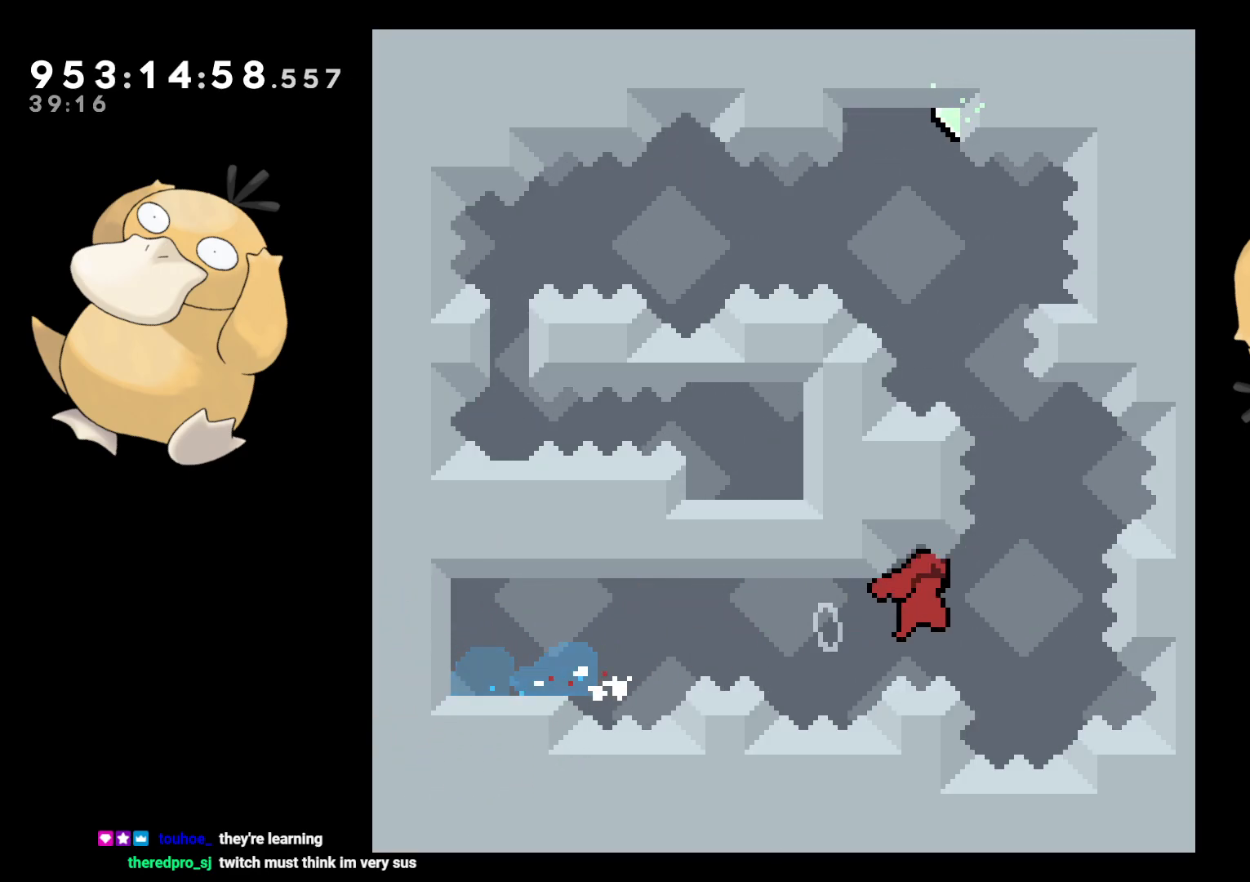
{"buttons": ["B", "DPAD_RIGHT"], "left_stick": "center", "right_stick": "center", "events": [[33, "DPAD_UP", "down"], [50, "DPAD_RIGHT", "up"], [67, "Y", "down"], [67, "right_stick", "left"], [117, "B", "up"], [150, "right_stick", "center"], [183, "DPAD_UP", "up"], [217, "Y", "up"], [283, "DPAD_LEFT", "down"], [300, "B", "down"], [433, "DPAD_LEFT", "up"], [433, "DPAD_RIGHT", "down"]]}
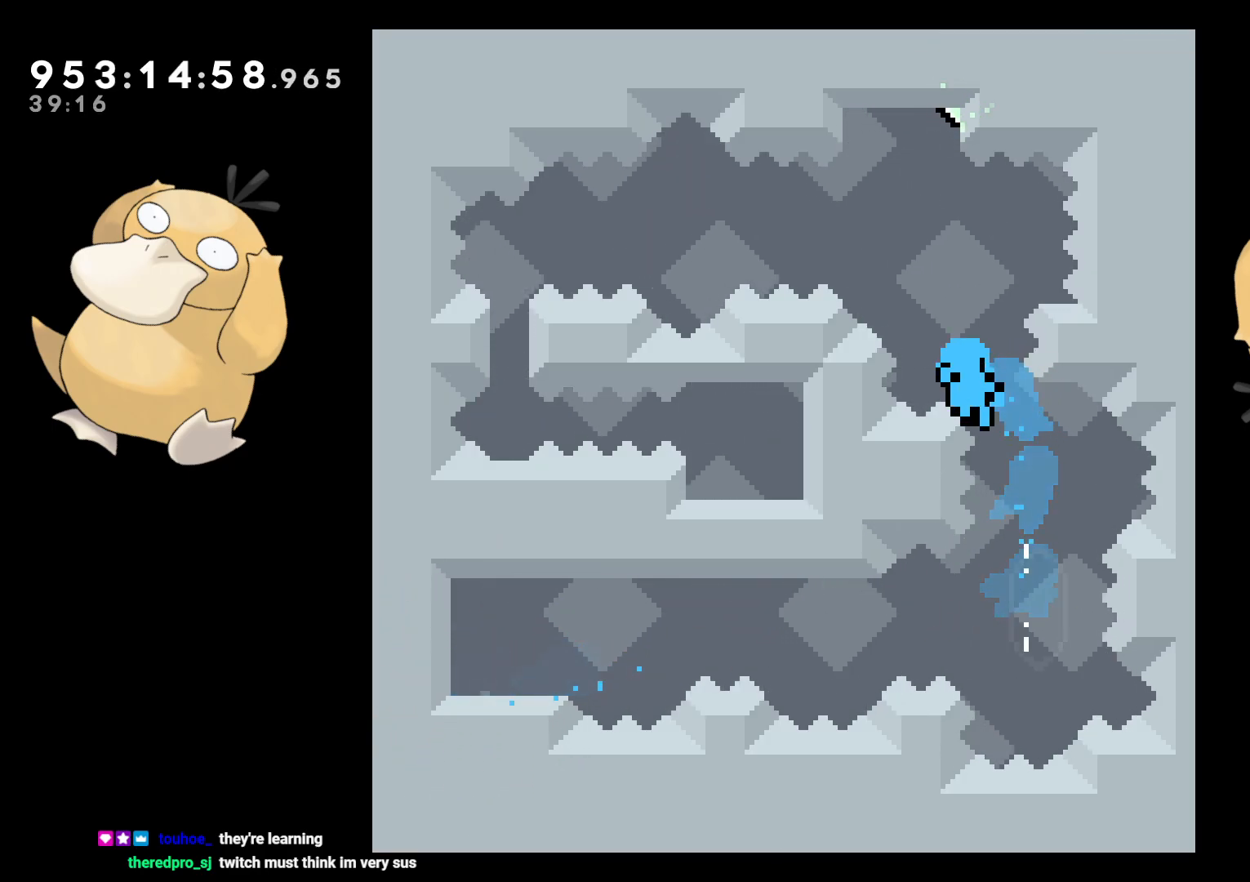
{"buttons": ["A"], "left_stick": "center", "right_stick": "center", "events": [[167, "A", "down"], [183, "DPAD_RIGHT", "up"], [217, "B", "up"], [283, "A", "up"], [317, "A", "down"], [417, "A", "up"], [483, "A", "down"]]}
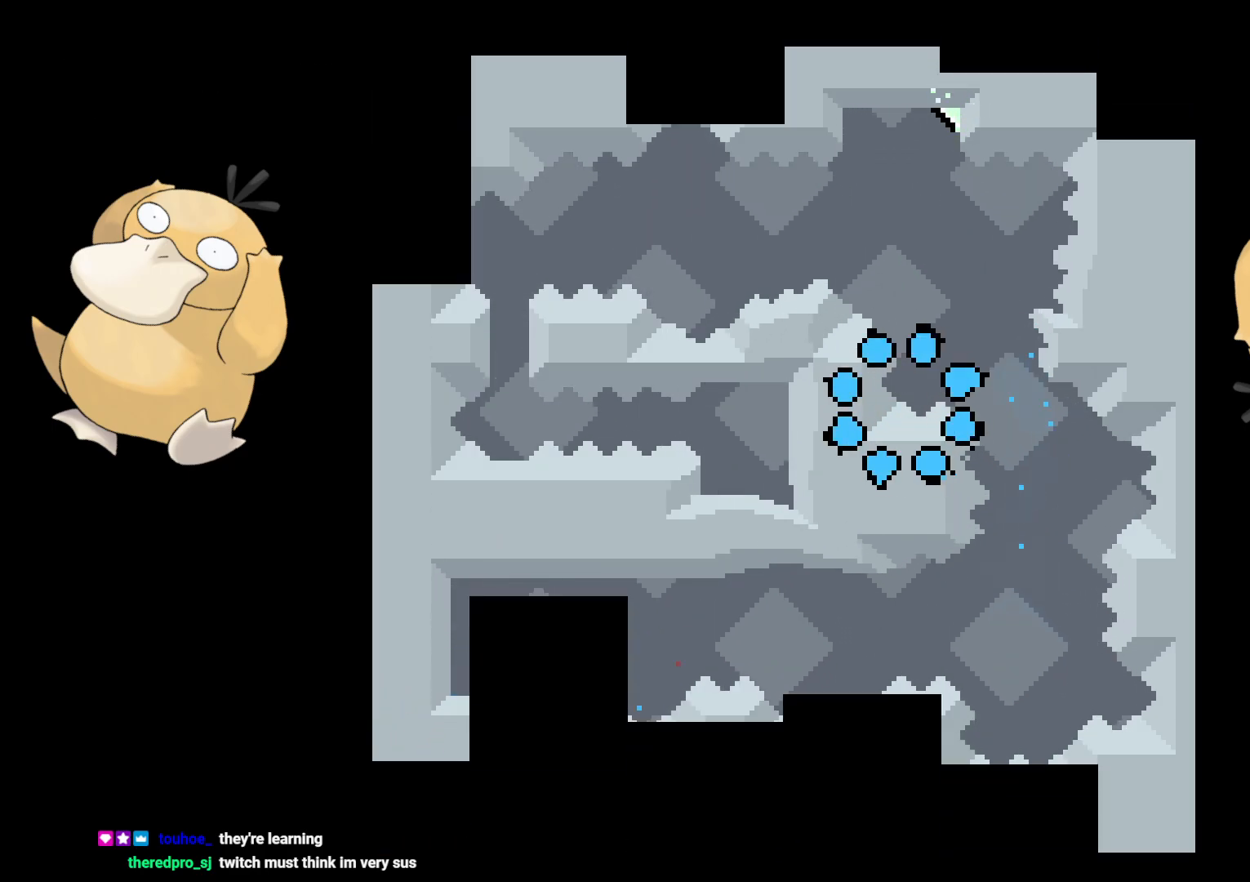
{"buttons": [], "left_stick": "center", "right_stick": "center", "events": [[33, "A", "up"], [117, "A", "down"], [167, "A", "up"]]}
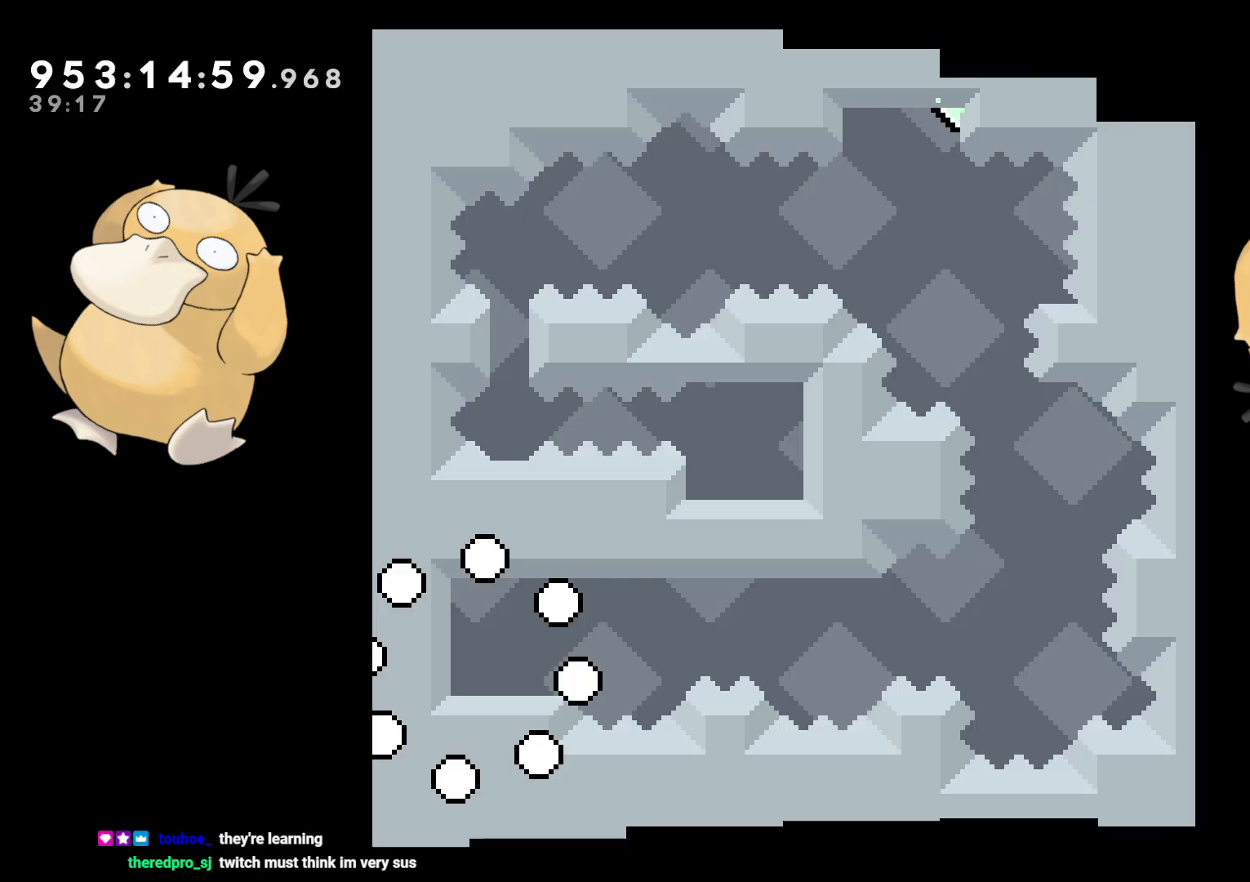
{"buttons": ["B", "DPAD_DOWN", "DPAD_RIGHT"], "left_stick": "center", "right_stick": "center", "events": [[300, "DPAD_DOWN", "down"], [300, "DPAD_RIGHT", "down"], [317, "Y", "down"], [433, "Y", "up"], [500, "B", "down"]]}
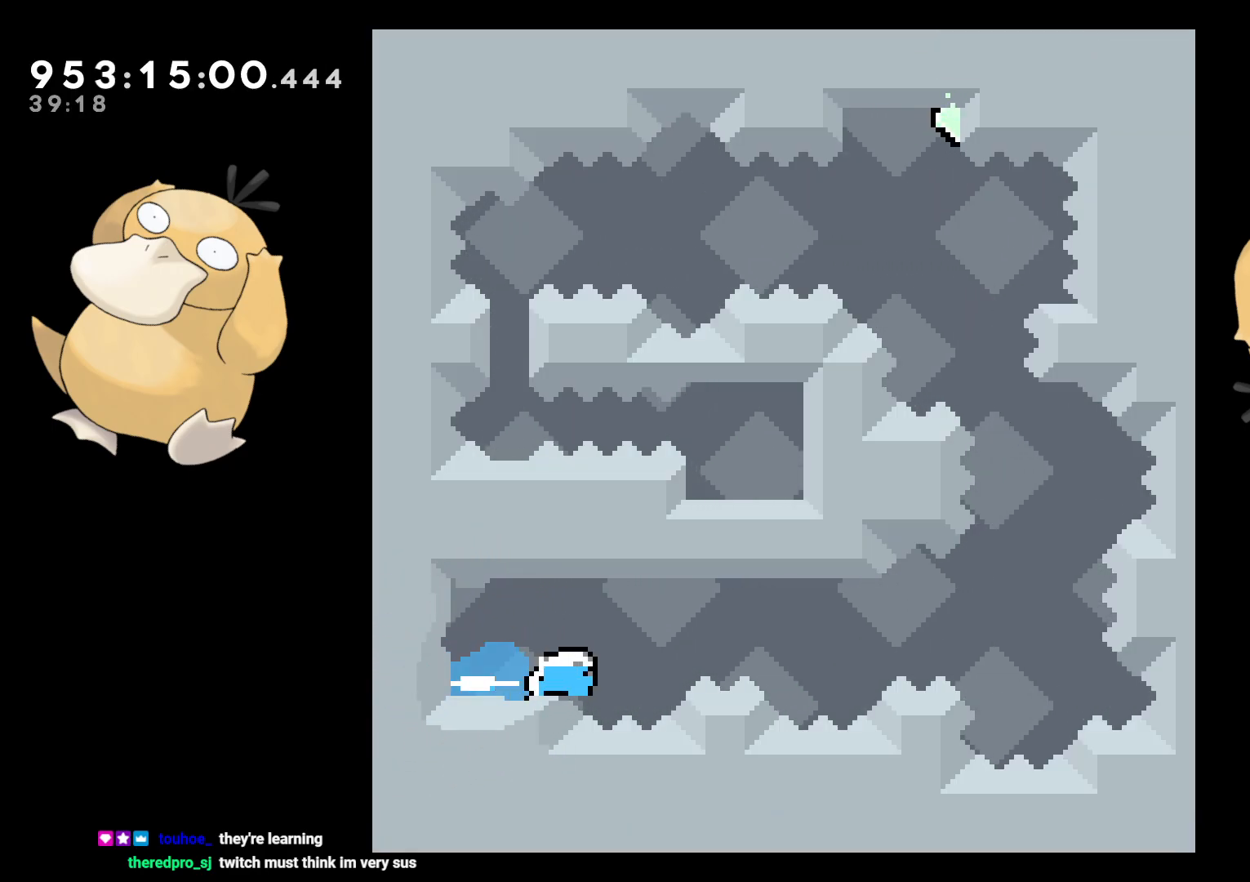
{"buttons": [], "left_stick": "center", "right_stick": "center", "events": [[233, "DPAD_DOWN", "up"], [267, "DPAD_UP", "down"], [283, "DPAD_RIGHT", "up"], [317, "Y", "down"], [333, "right_stick", "left"], [383, "B", "up"], [400, "right_stick", "center"], [433, "DPAD_UP", "up"], [450, "Y", "up"]]}